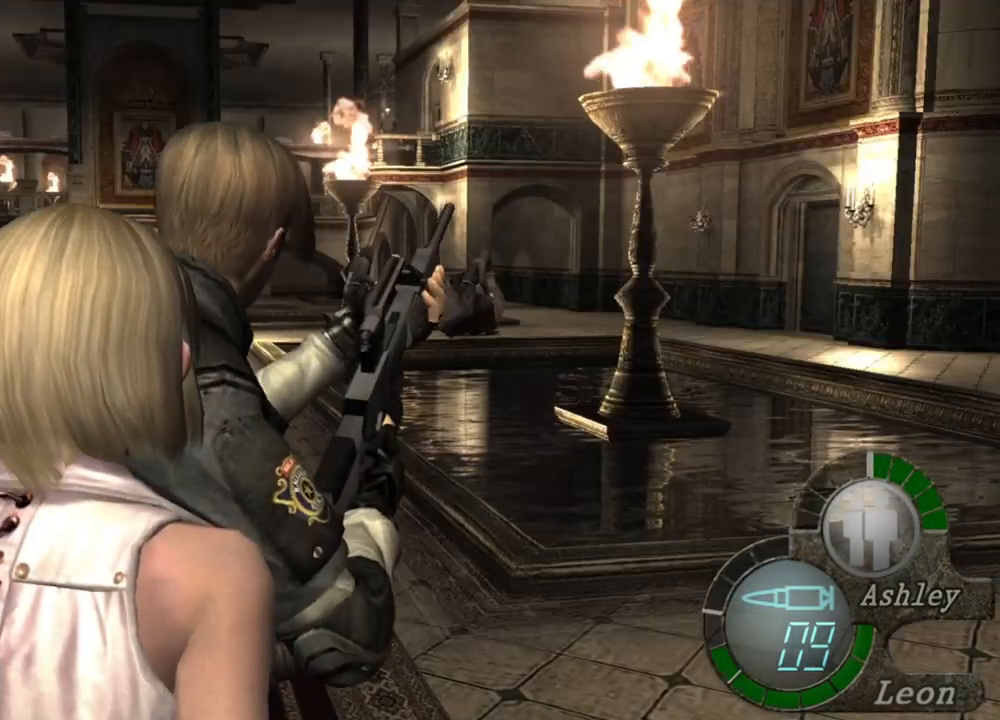
Gameplay with keyboard and mouse; each line is a JSON object with the keys and mouse buttons held at the frame after it. "events" lists presses ("down") and releases ("up") of "1", "2", "3", "4", "5", "a", "alt", "b", "c", "ctrl", "d", "e", "f", "g", "q", "r", "s", "shift", "space", "t", "tab", "tilde", "v", "w", "x", "z", "mouse_left", "mouse_wheel", "mouse_right", "mouse_mb4" and "mouse_mb5" between this image and that frame as [ms after this image, input, new state], when the widget could be followed in between. "mouse_left", "mouse_wheel", "mouse_right", "mouse_mb4", "mouse_mb5" = the "left", "wheel", "right", "mb4", "mb5" buttons of the "mouse" list. No other keys are recorded. "wheel" means that the mouse wheel is clicked or scrolled. Mouse movement is not recorded.
{"keys": [], "mouse": [], "events": []}
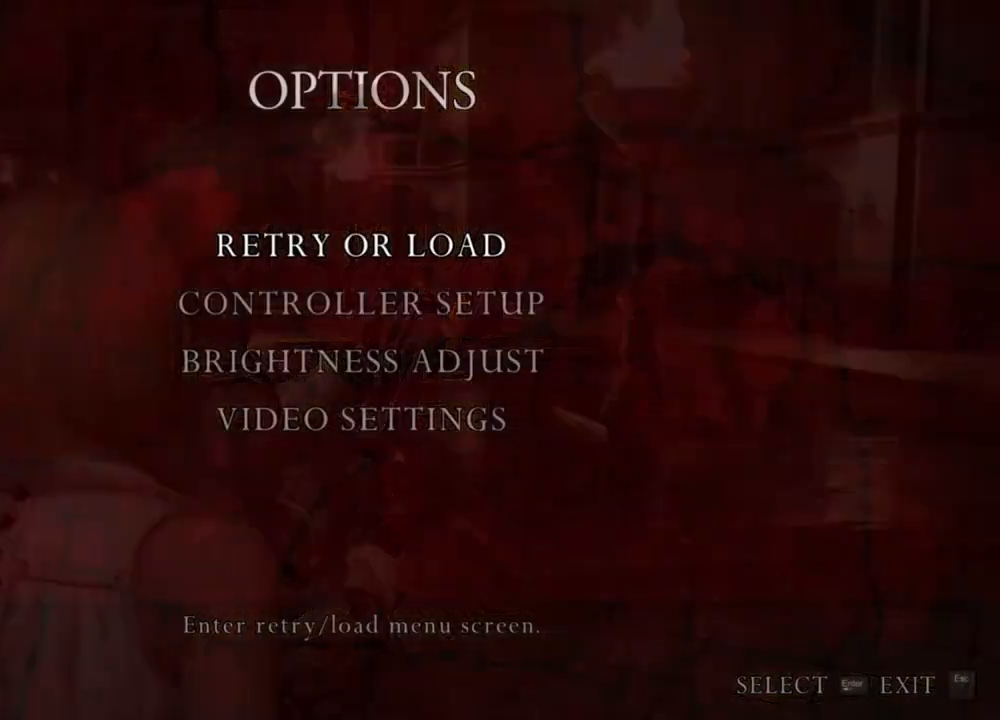
{"keys": [], "mouse": [], "events": []}
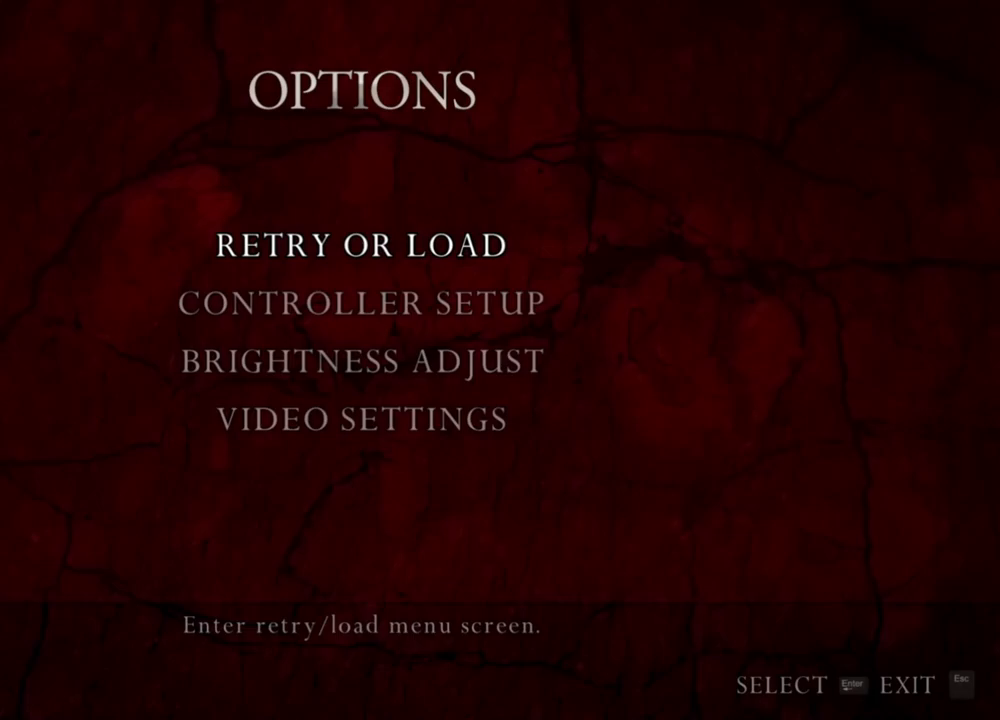
{"keys": [], "mouse": [], "events": []}
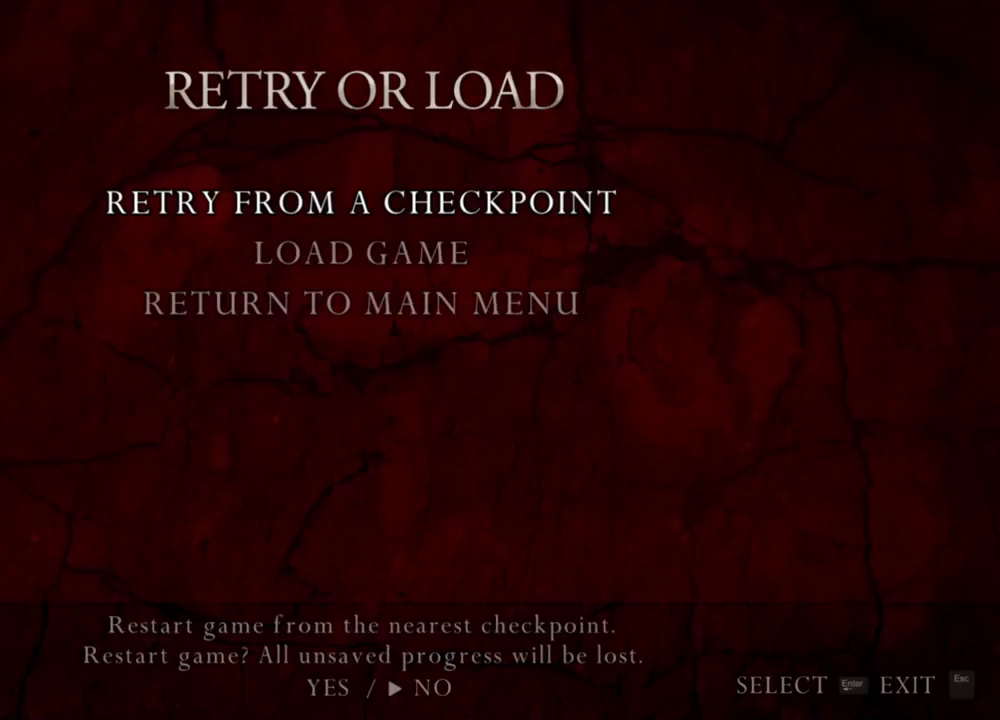
{"keys": [], "mouse": [], "events": [[316, "a", "down"], [416, "a", "up"]]}
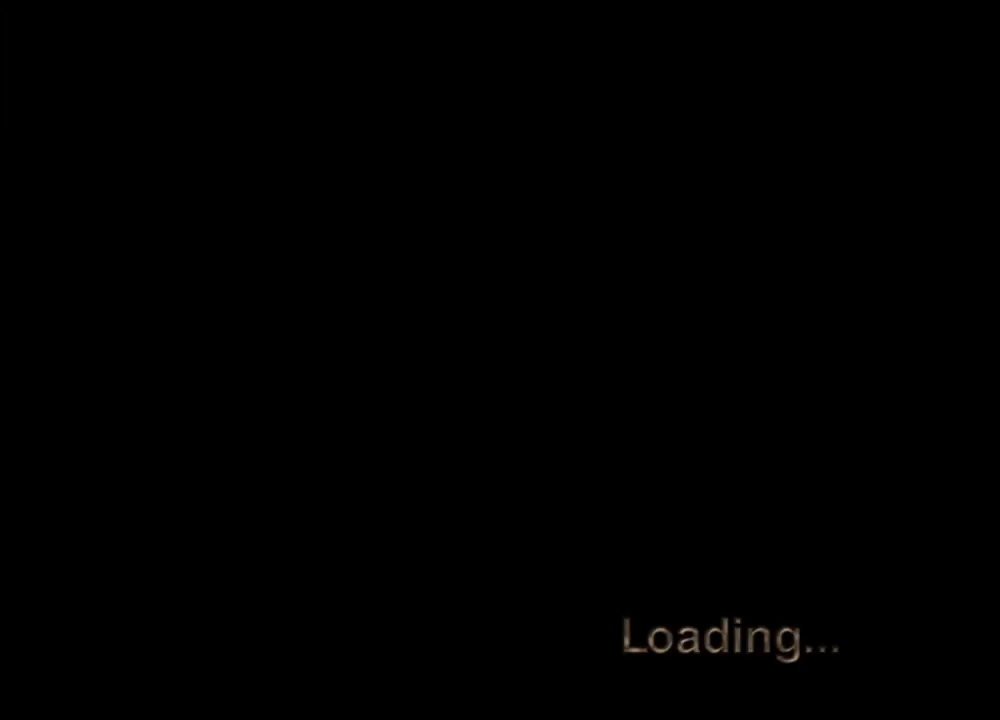
{"keys": [], "mouse": [], "events": []}
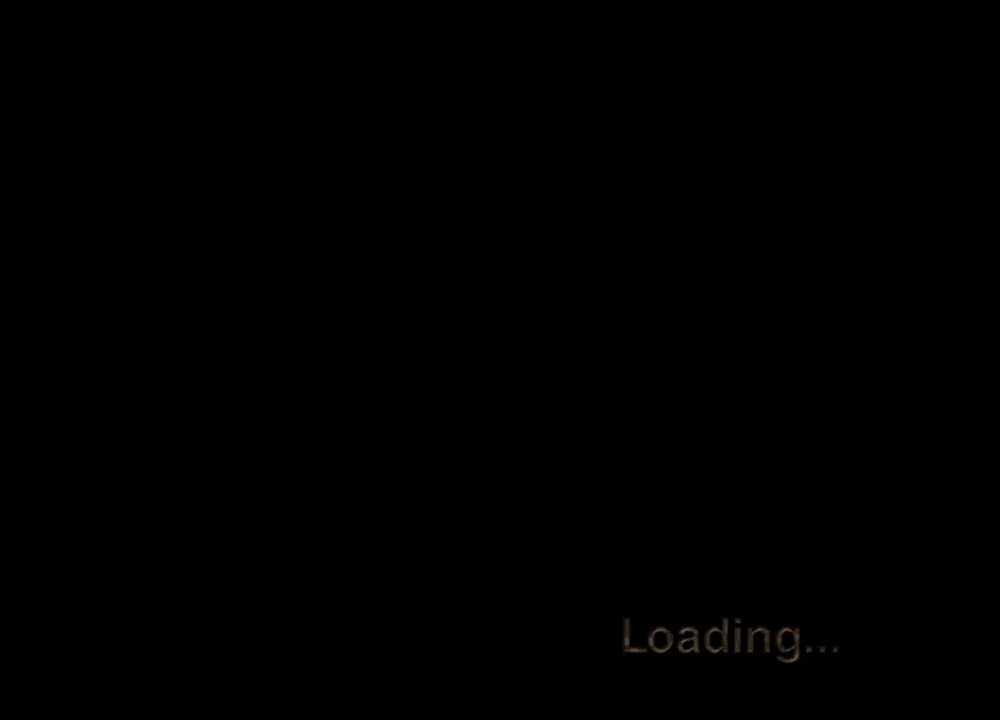
{"keys": [], "mouse": ["right"], "events": [[183, "mouse_right", "down"]]}
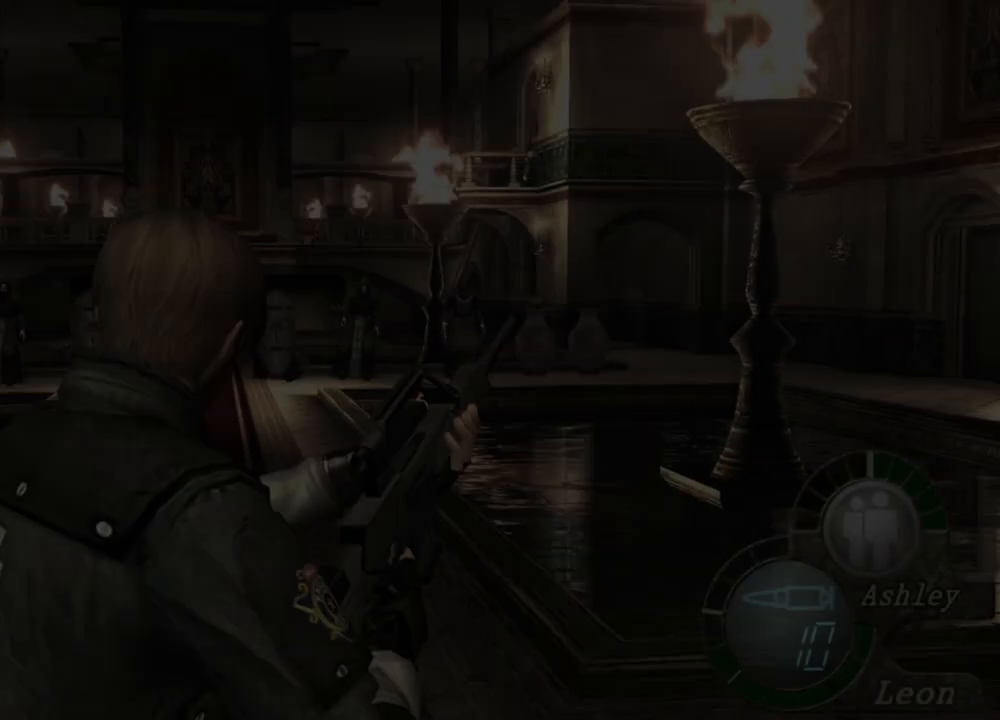
{"keys": [], "mouse": ["right"], "events": []}
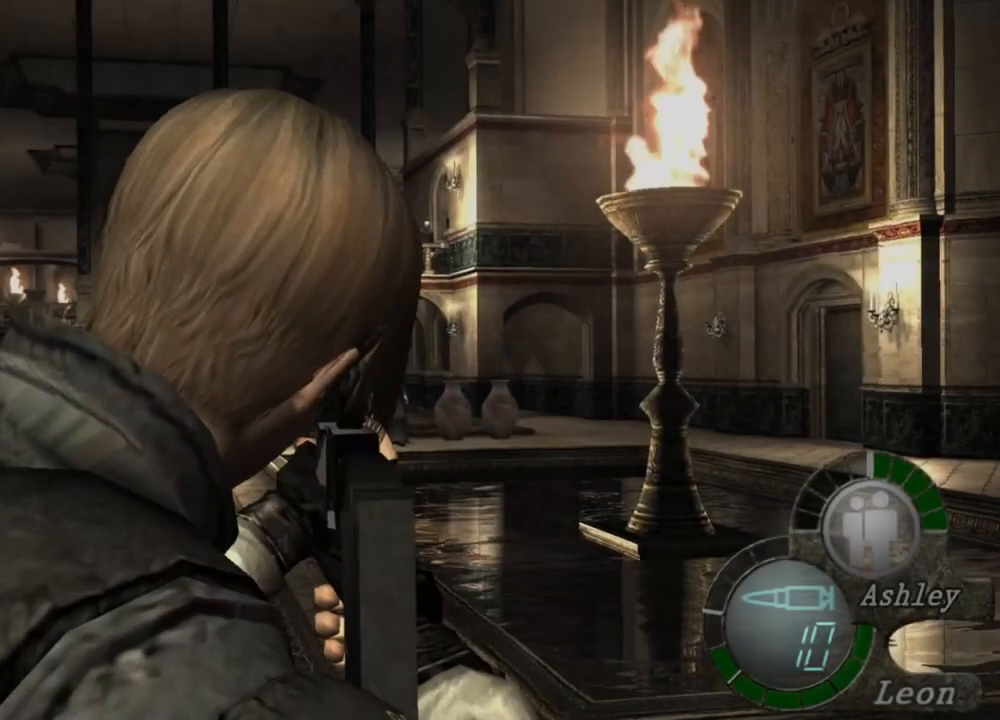
{"keys": [], "mouse": ["right"], "events": []}
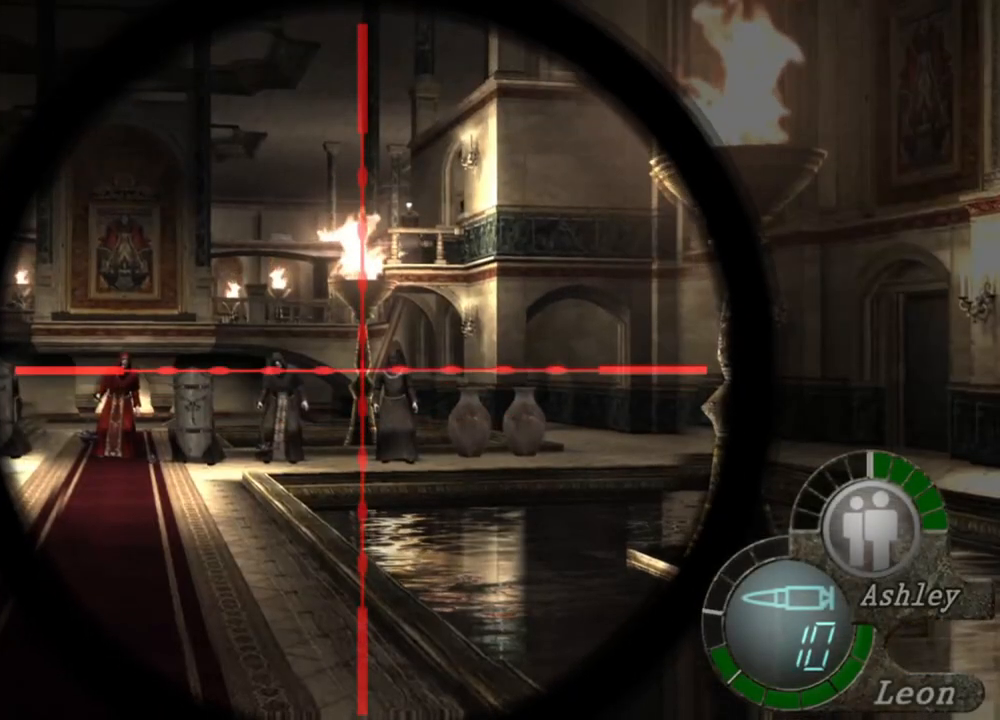
{"keys": [], "mouse": ["right"], "events": []}
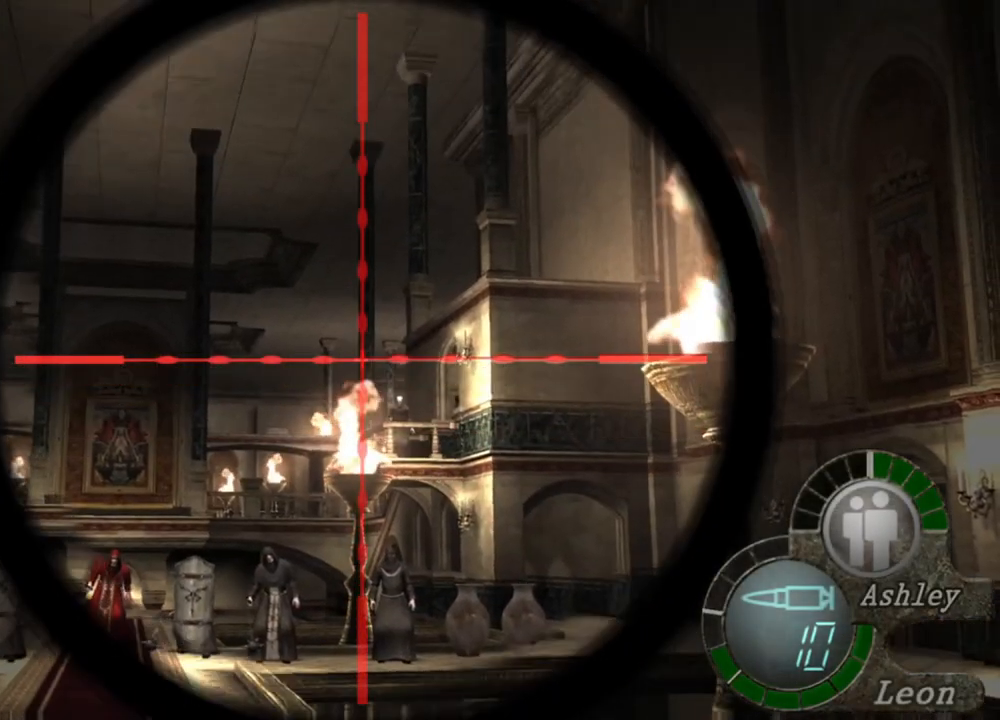
{"keys": [], "mouse": ["left", "right"], "events": [[483, "mouse_left", "down"]]}
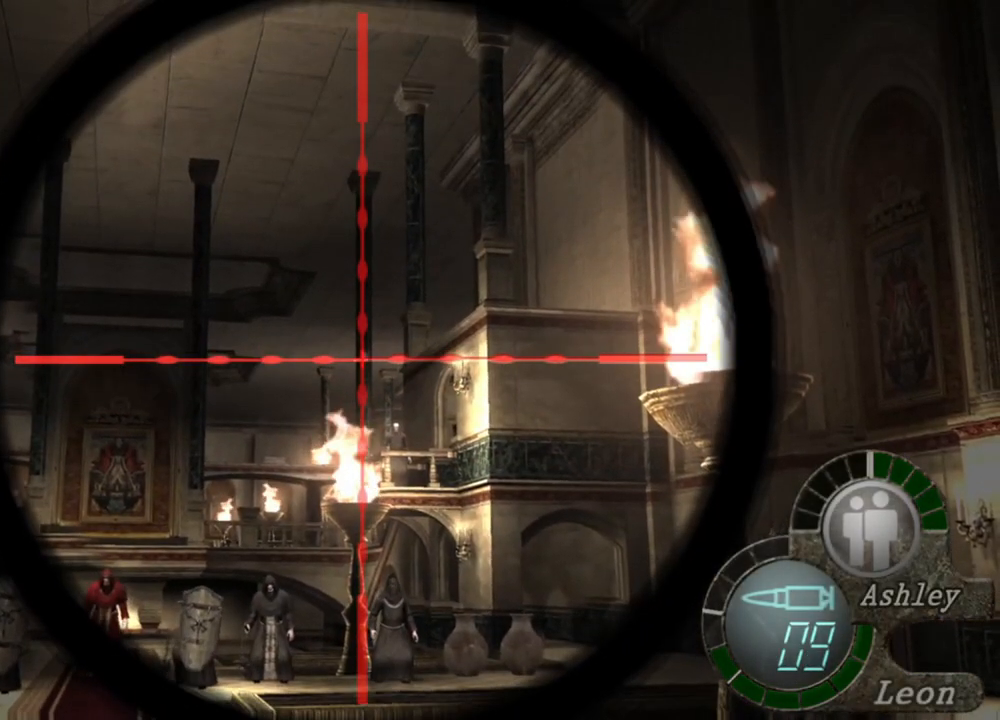
{"keys": [], "mouse": ["right"], "events": [[50, "mouse_left", "up"]]}
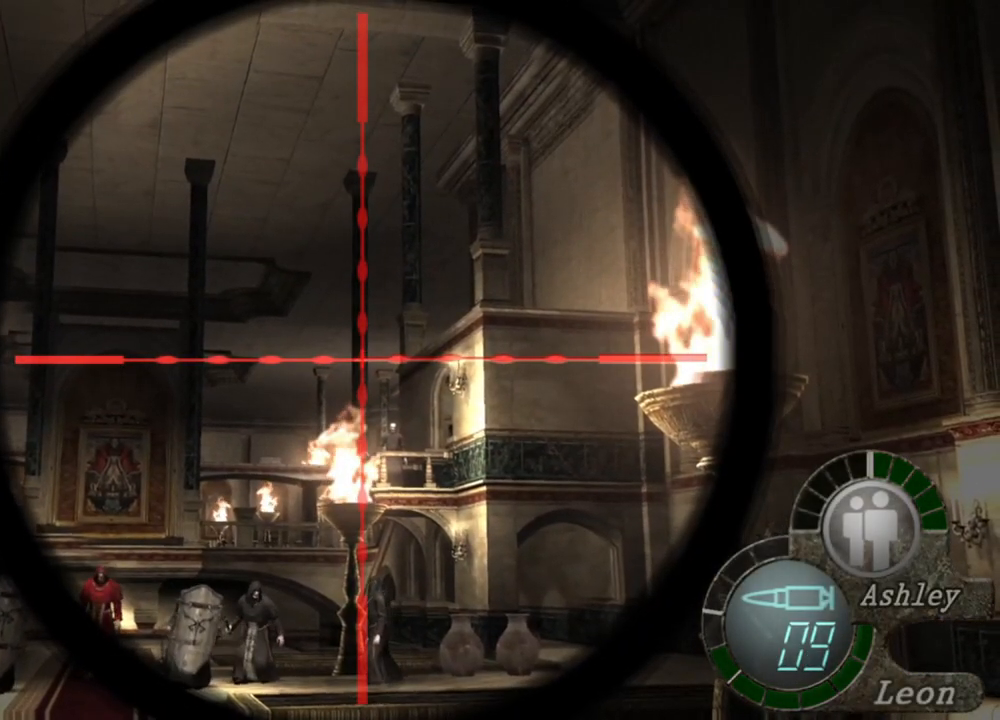
{"keys": [], "mouse": ["right"], "events": []}
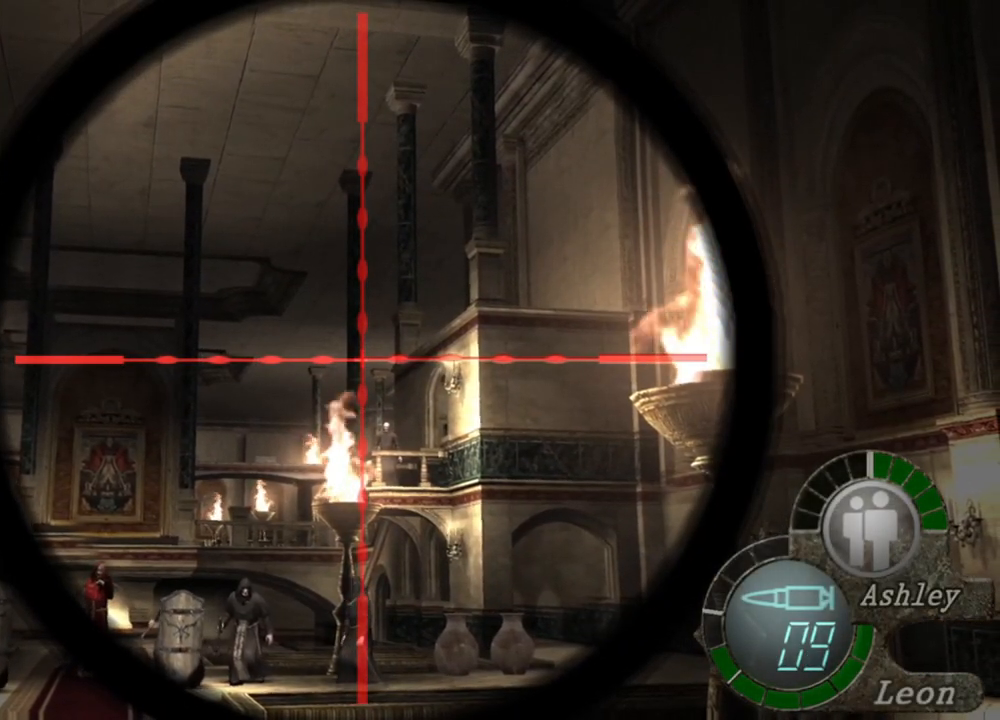
{"keys": [], "mouse": ["right"], "events": []}
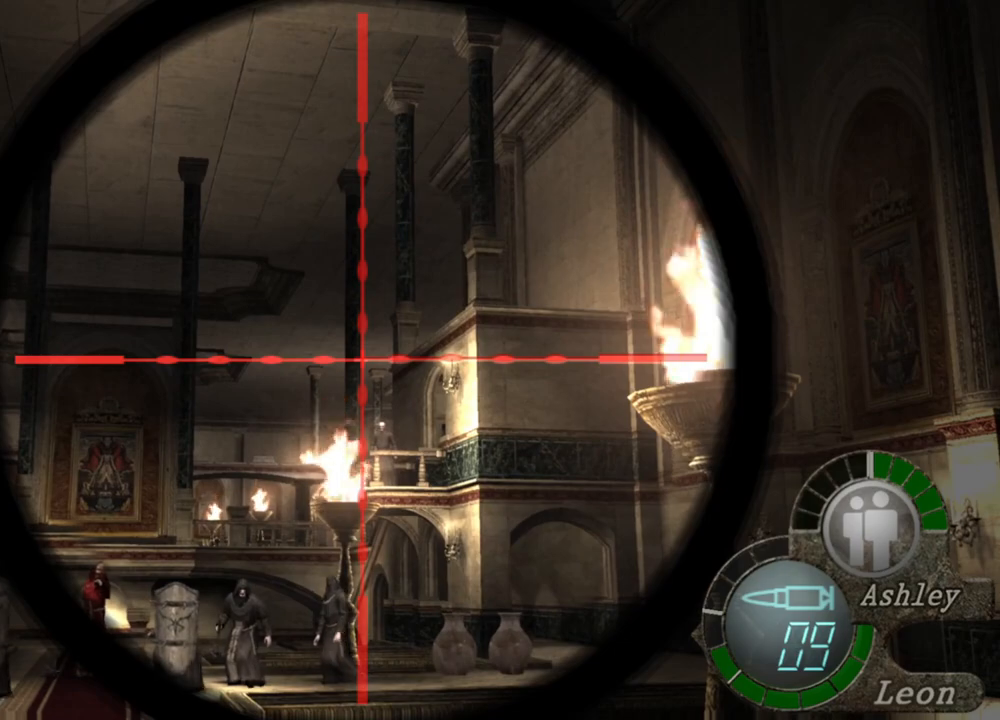
{"keys": [], "mouse": ["right"], "events": []}
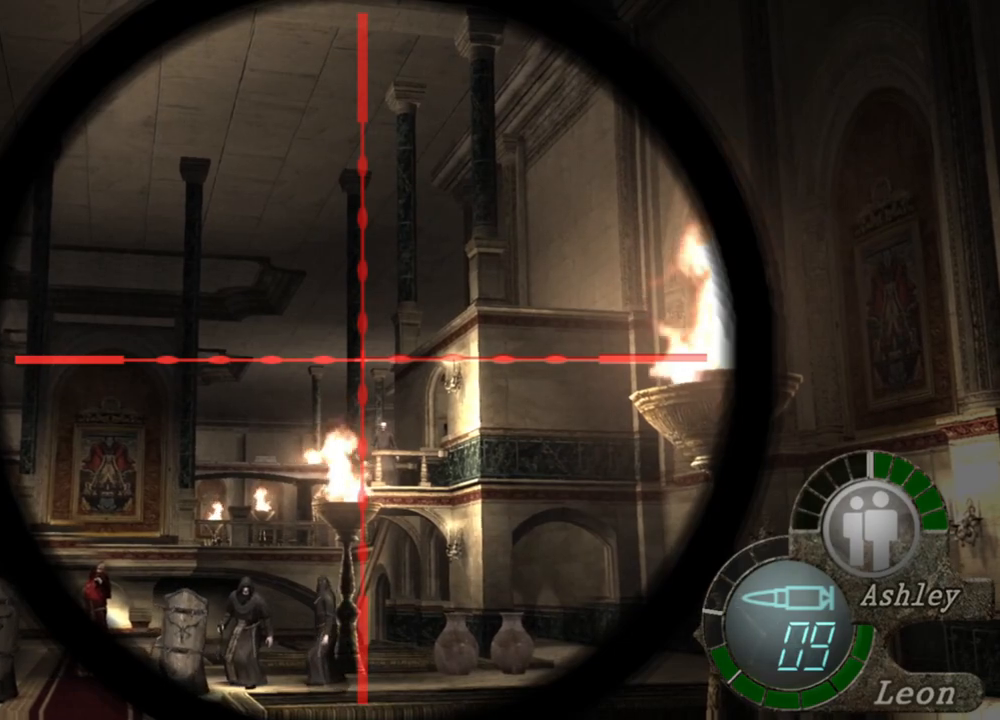
{"keys": [], "mouse": ["right"], "events": []}
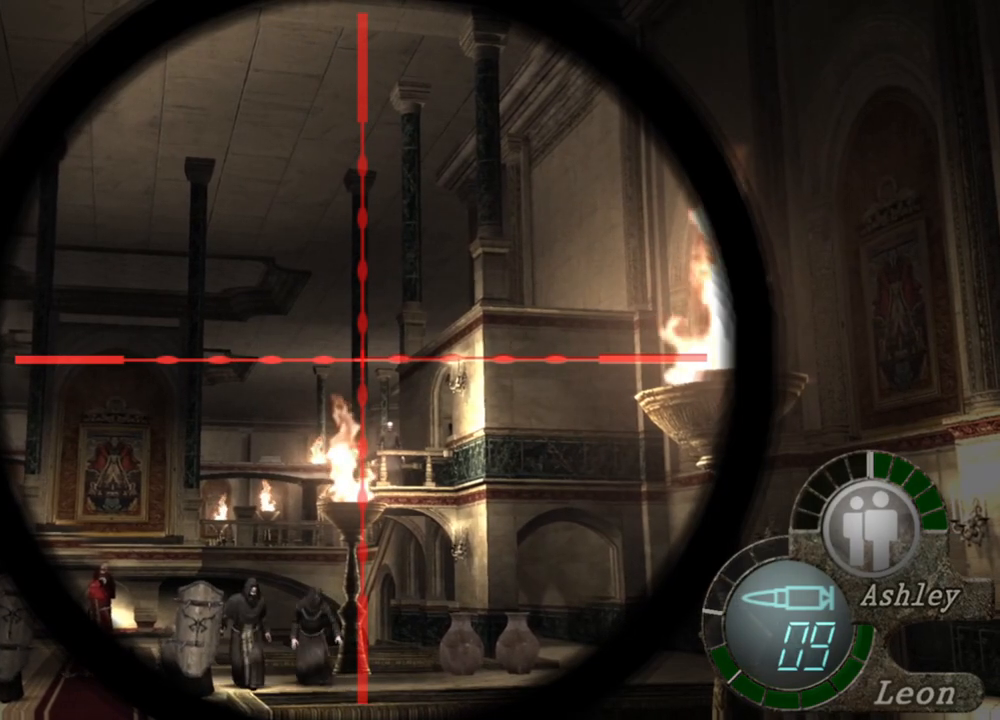
{"keys": [], "mouse": ["right"], "events": []}
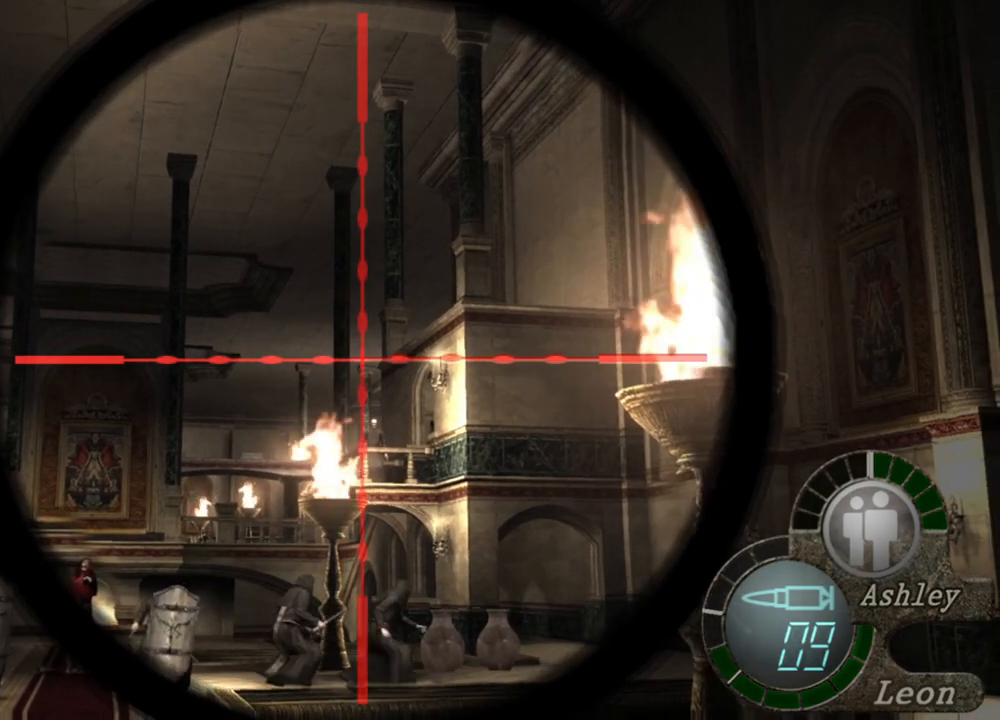
{"keys": [], "mouse": ["right"], "events": [[16, "mouse_left", "down"], [450, "mouse_left", "up"]]}
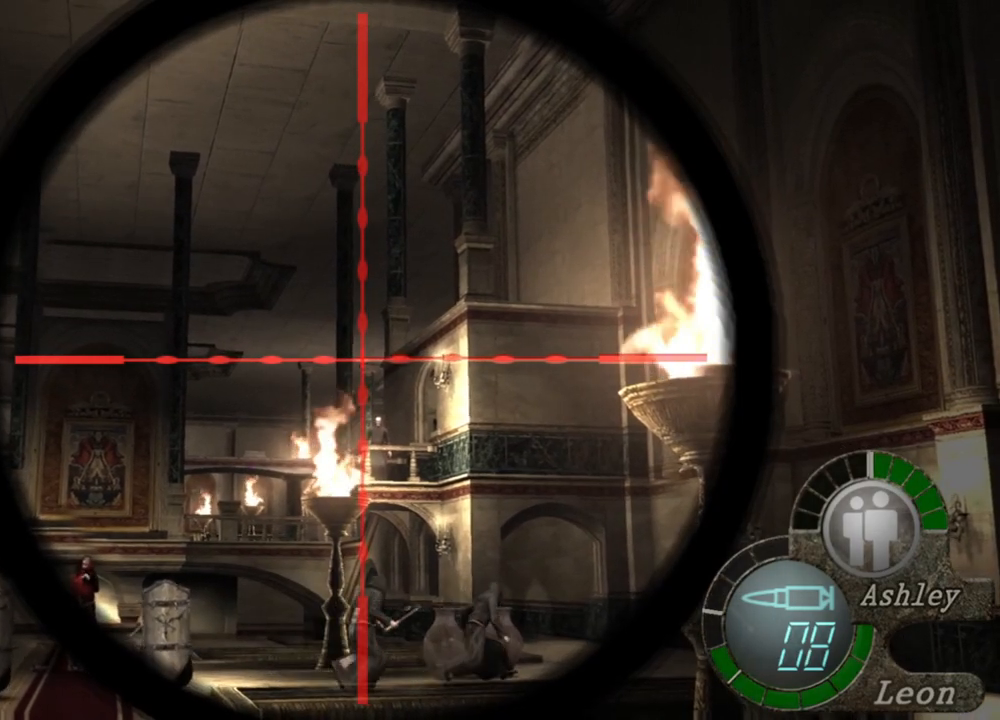
{"keys": [], "mouse": ["right"], "events": []}
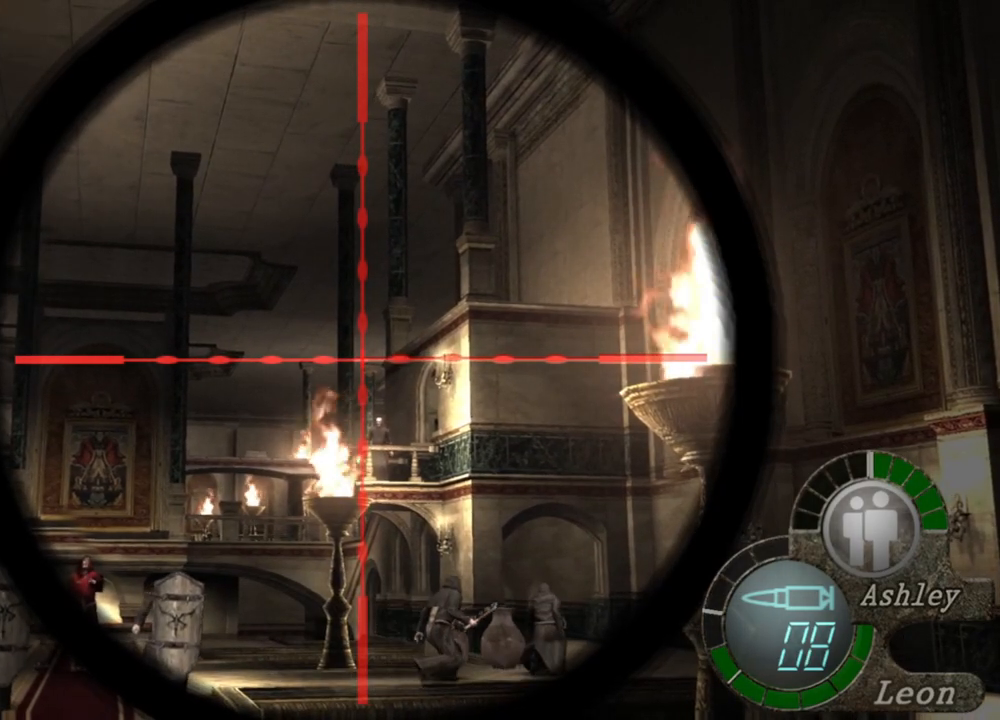
{"keys": [], "mouse": ["right"], "events": []}
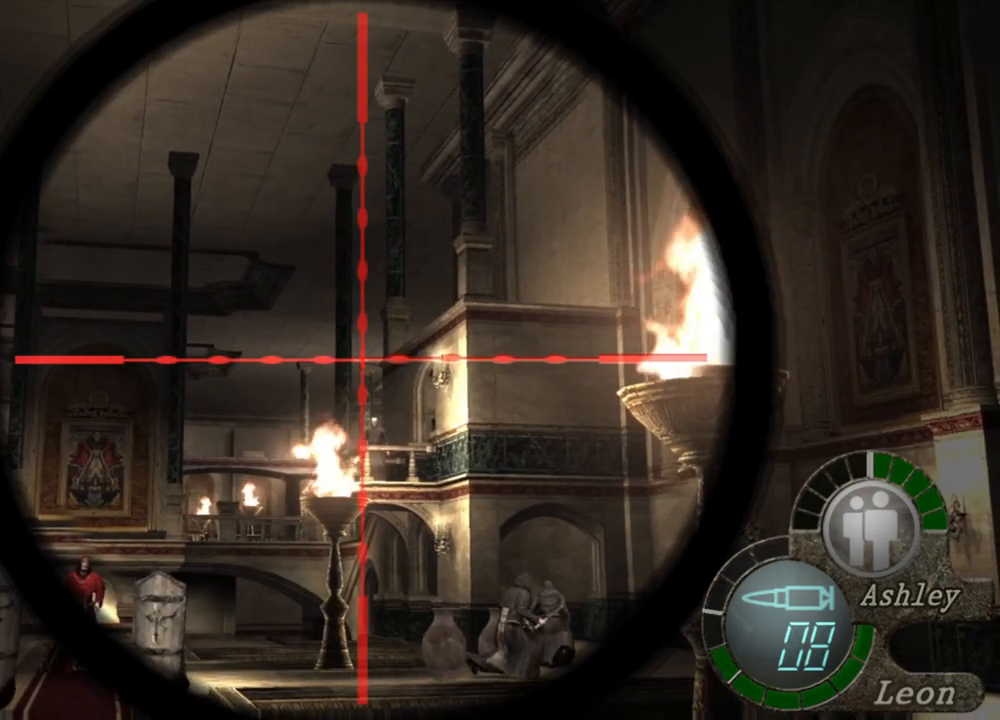
{"keys": [], "mouse": ["left", "right"], "events": [[250, "mouse_left", "down"]]}
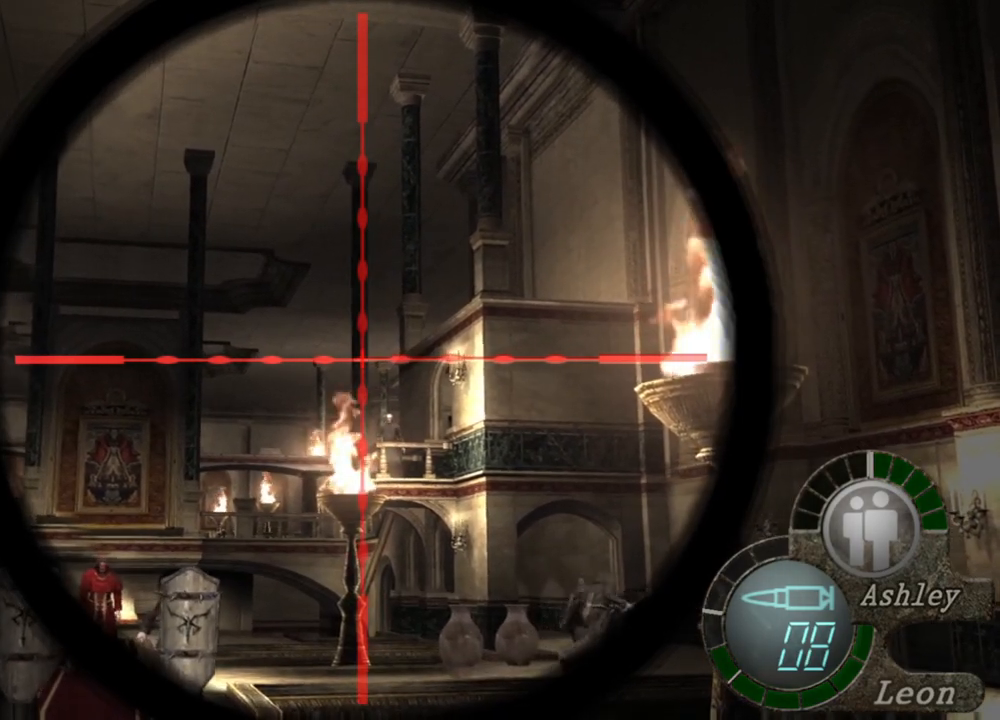
{"keys": [], "mouse": ["left", "right"], "events": []}
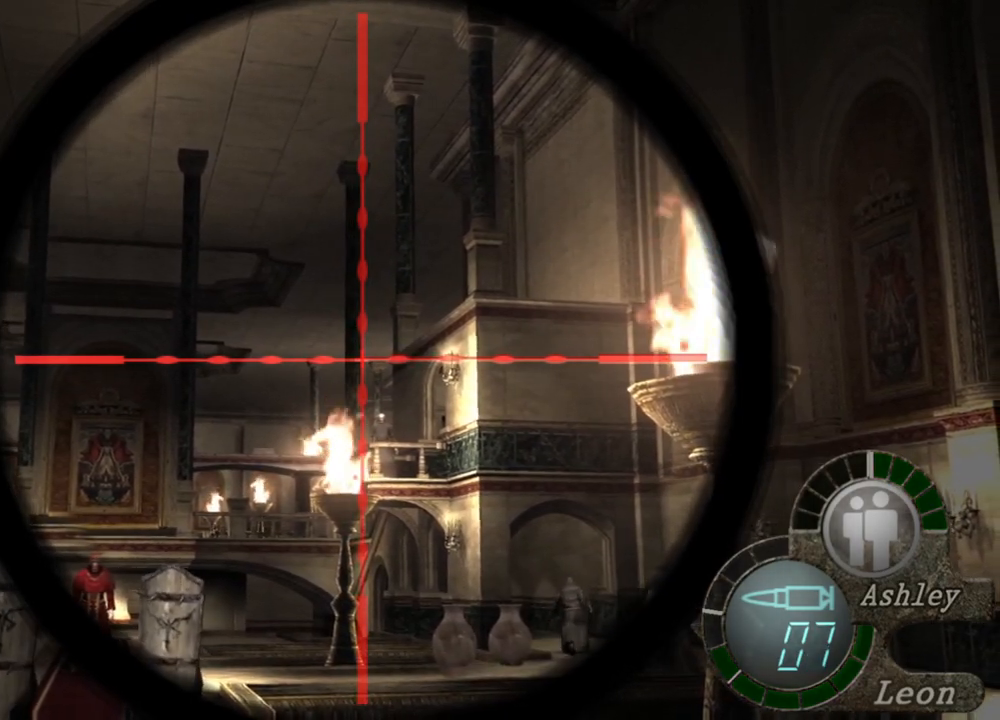
{"keys": [], "mouse": ["right"], "events": [[316, "mouse_left", "up"]]}
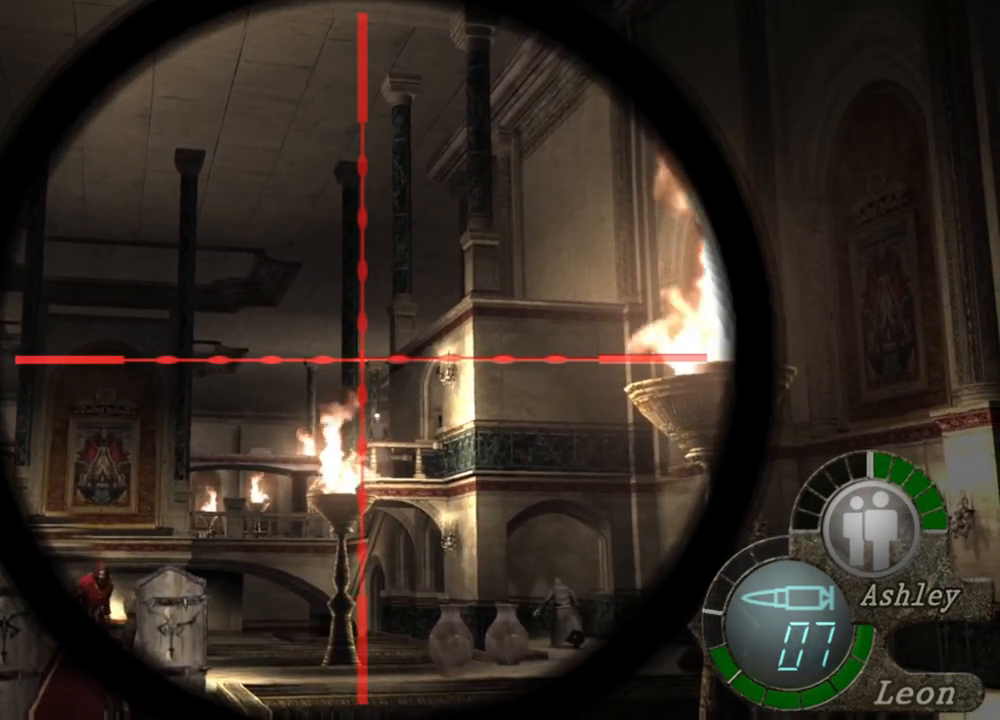
{"keys": [], "mouse": ["left", "right"], "events": [[316, "mouse_left", "down"]]}
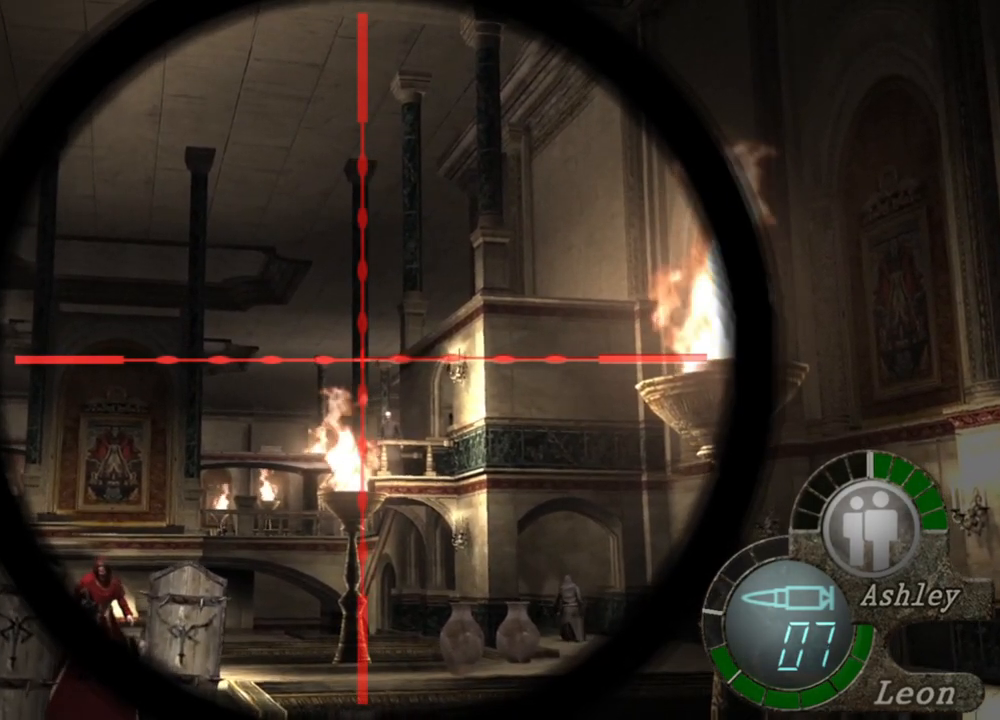
{"keys": [], "mouse": ["left", "right"], "events": []}